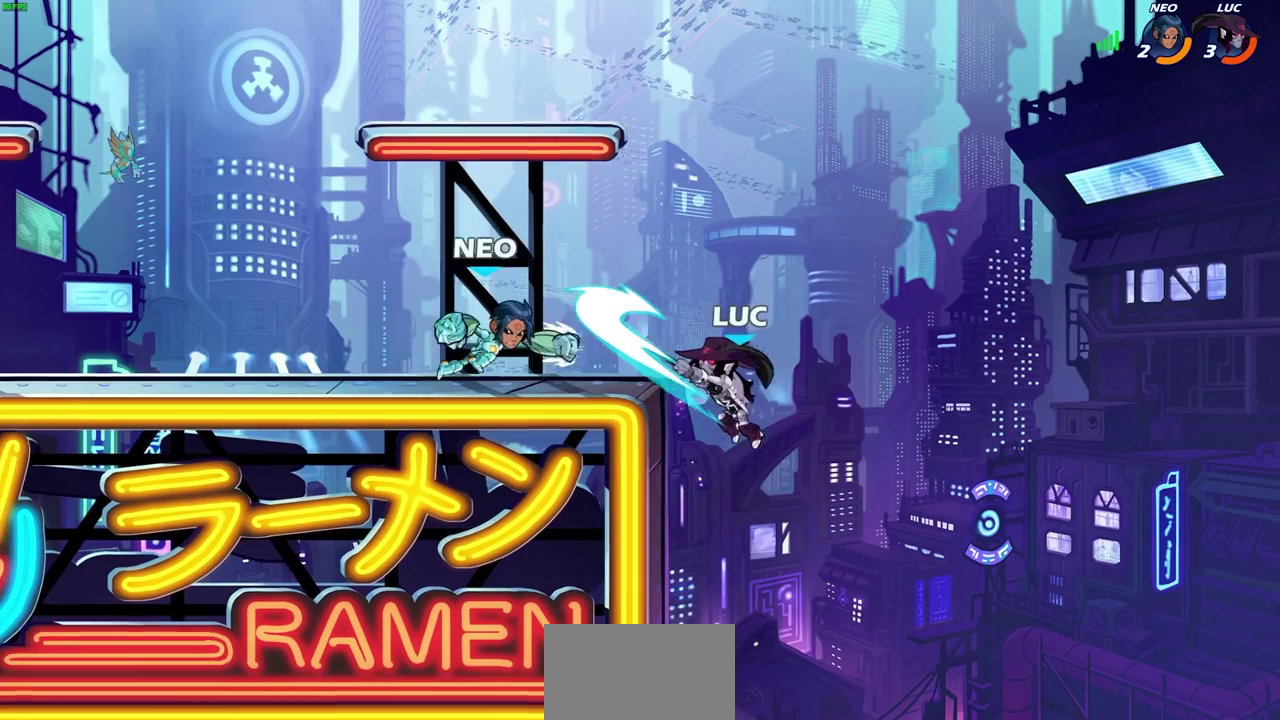
Gameplay with a controller (PlayStation layout); each line is a JSON object with the inputs held at the frame after it (dt_ms = milliseconds from this image to that frame). "events" lists button and stick changes between this image and that frame as [ms after this image, input, new state], when the widget could be followed in between. This document gives stick clicks only as held states, not as events.
{"dt_ms": 500, "buttons": [], "left_stick": "left", "right_stick": "center", "events": [[317, "CROSS", "down"], [367, "CIRCLE", "down"], [383, "CROSS", "up"], [483, "CIRCLE", "up"]]}
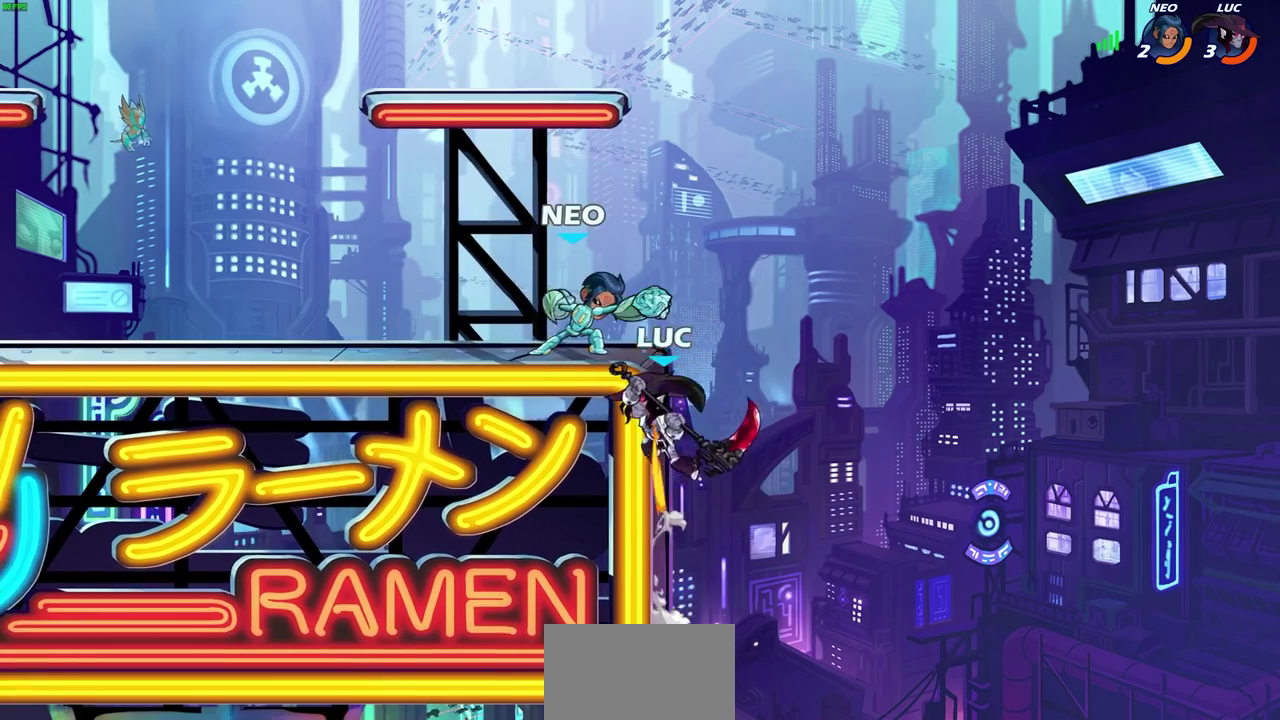
{"dt_ms": 600, "buttons": [], "left_stick": "center", "right_stick": "center", "events": [[50, "left_stick", "center"], [317, "left_stick", "left"], [433, "left_stick", "center"]]}
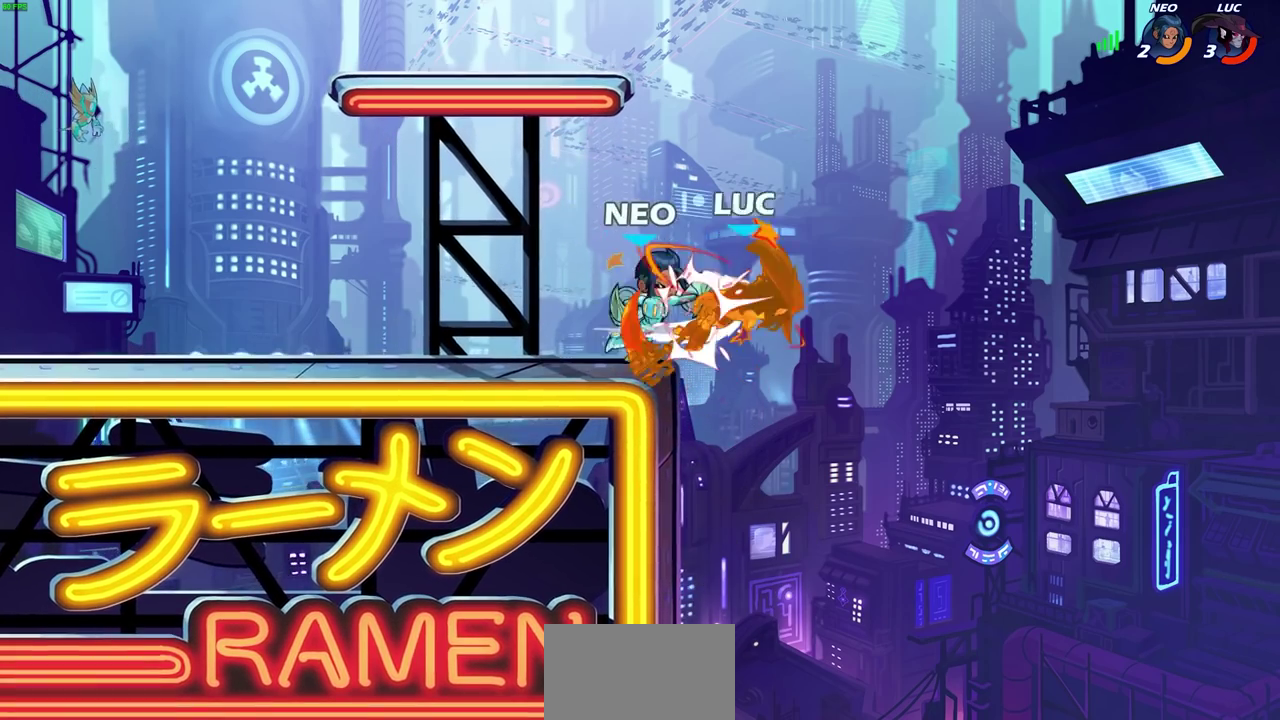
{"dt_ms": 600, "buttons": ["CROSS"], "left_stick": "left", "right_stick": "center", "events": [[267, "left_stick", "up-left"], [417, "R1", "down"], [450, "left_stick", "left"], [533, "CROSS", "down"], [550, "R1", "up"]]}
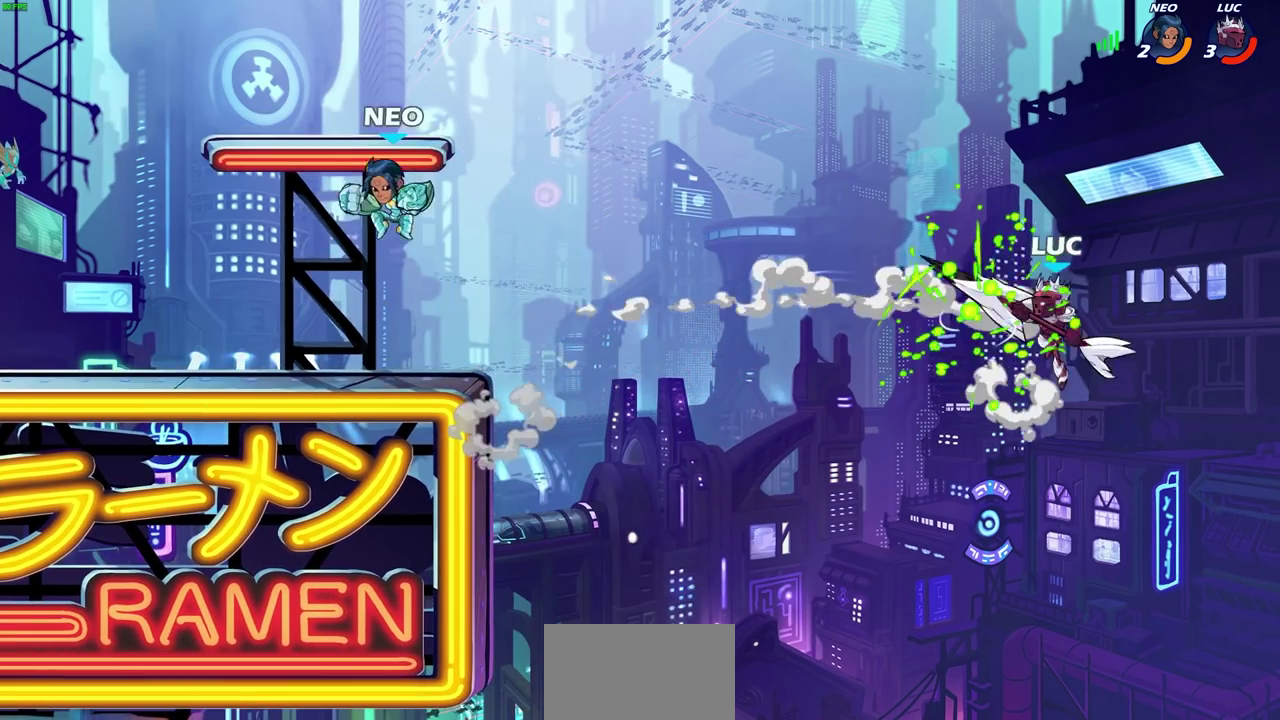
{"dt_ms": 300, "buttons": ["CIRCLE"], "left_stick": "left", "right_stick": "center", "events": [[83, "CROSS", "up"], [100, "CIRCLE", "down"]]}
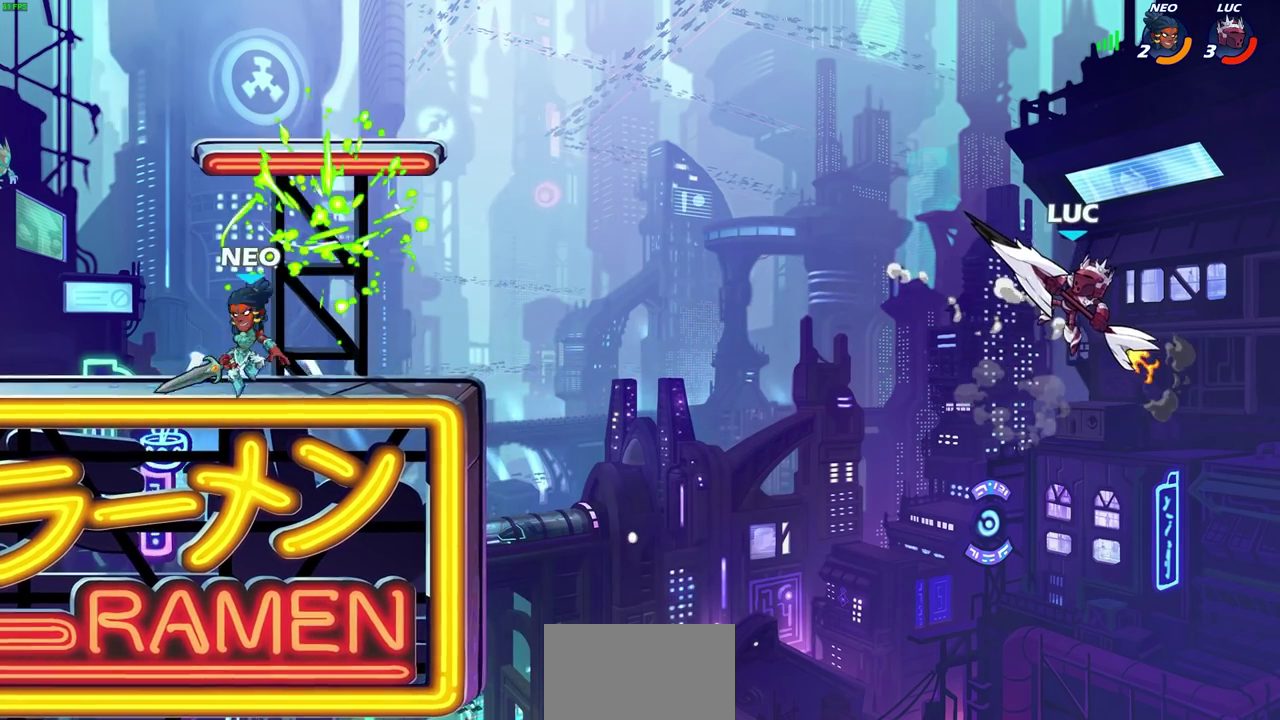
{"dt_ms": 500, "buttons": ["CIRCLE"], "left_stick": "center", "right_stick": "center", "events": [[233, "left_stick", "center"]]}
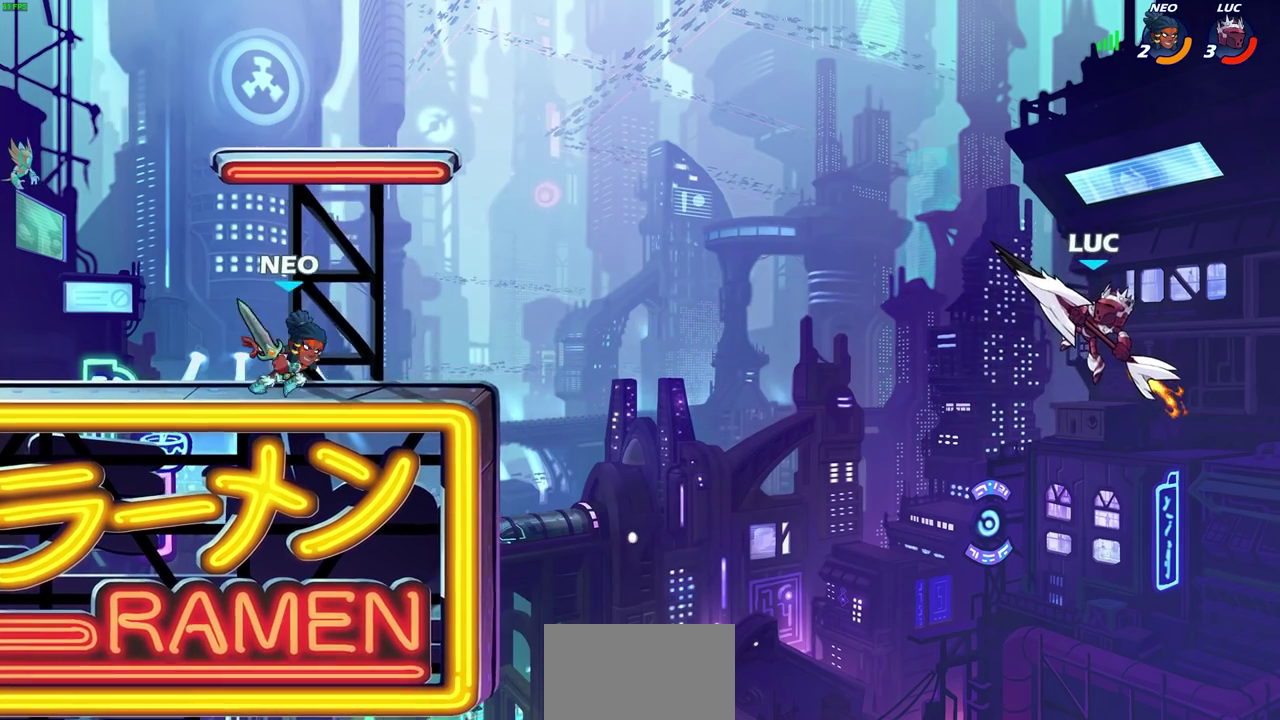
{"dt_ms": 500, "buttons": ["CIRCLE"], "left_stick": "center", "right_stick": "center", "events": []}